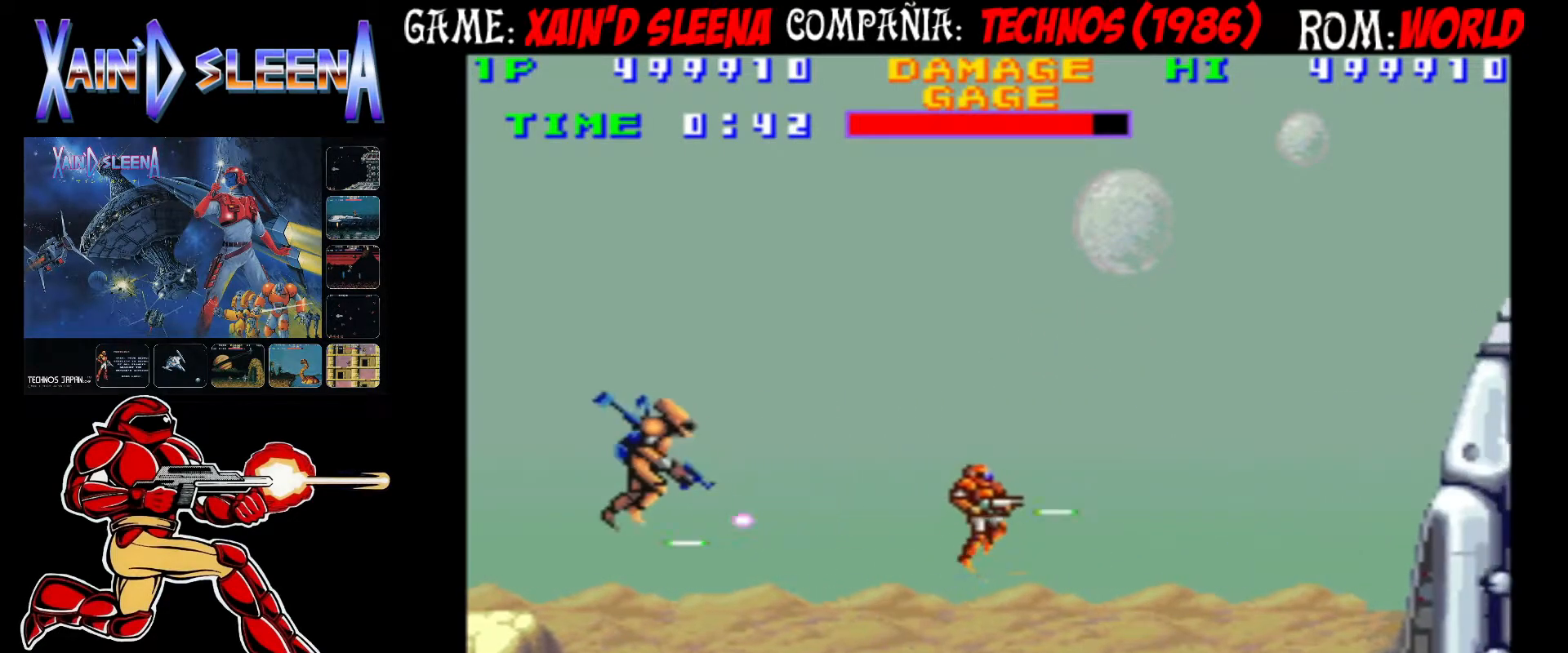
Gameplay with a controller (arcade stick); each line is a JSON object with the inputs held at the frame after it. "events" lists button and stick changes between this image and that frame as [ms after this image, input, new state], when the widget could be followed in between. Not read: DPAD_RIGHT L3 R3.
{"buttons": [], "left_stick": "center", "events": [[33, "CROSS", "up"], [367, "CIRCLE", "down"], [467, "CIRCLE", "up"]]}
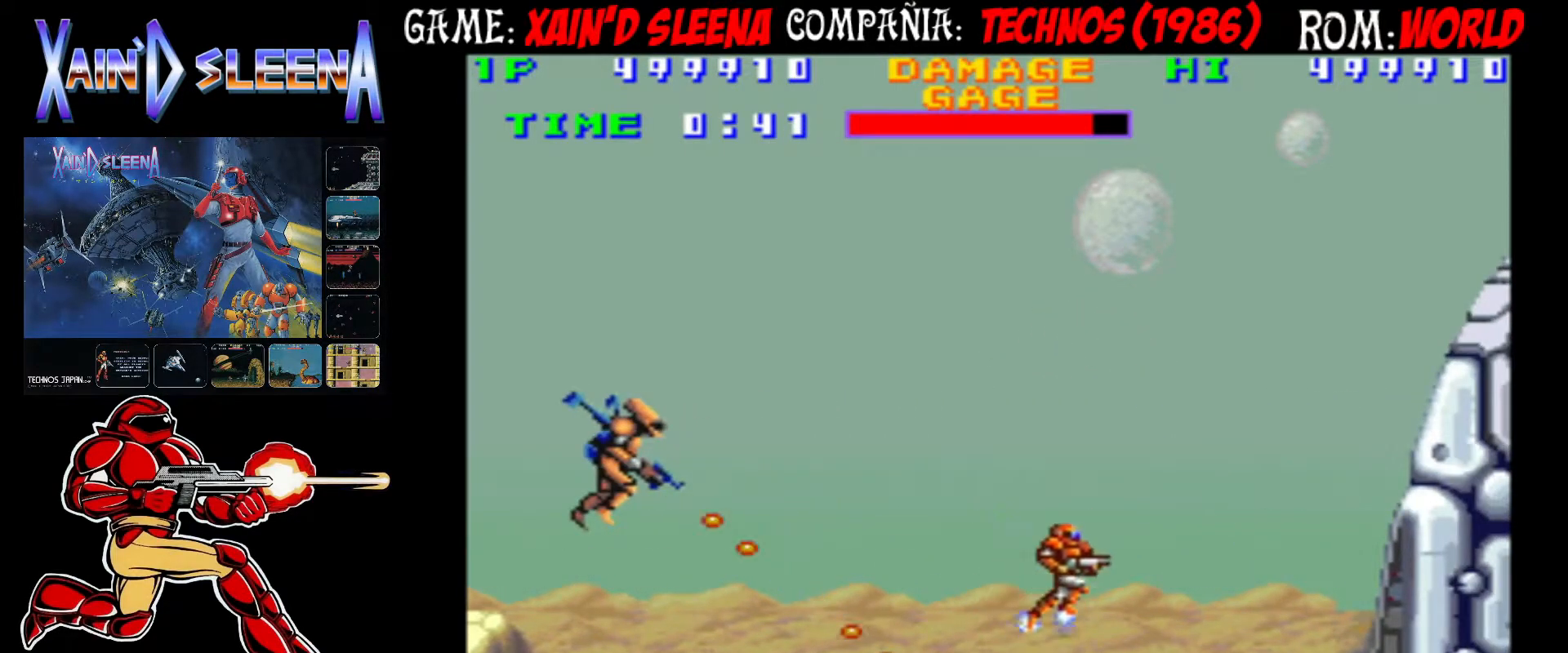
{"buttons": [], "left_stick": "left", "events": [[17, "left_stick", "left"], [67, "CROSS", "down"], [117, "CROSS", "up"], [117, "left_stick", "center"], [183, "CROSS", "down"], [283, "CROSS", "up"], [417, "left_stick", "left"]]}
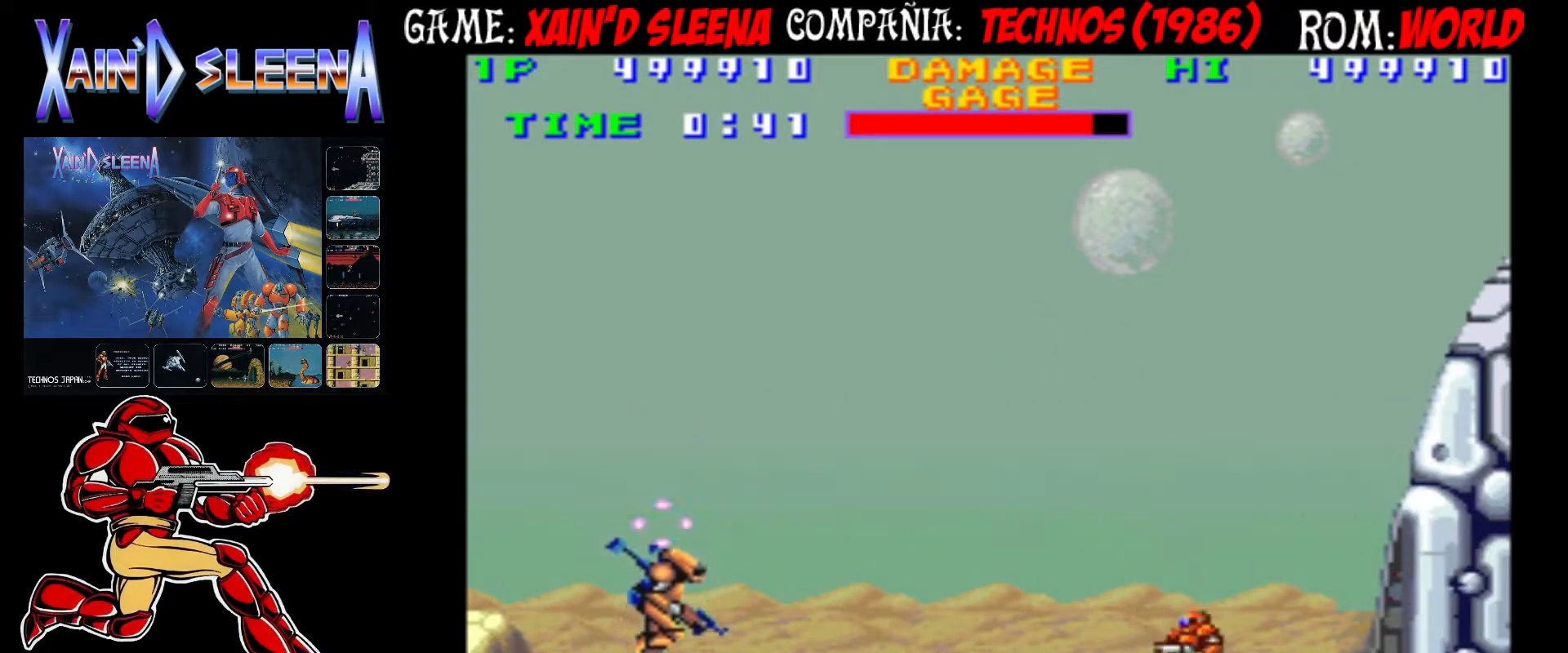
{"buttons": [], "left_stick": "center", "events": [[17, "CROSS", "down"], [17, "left_stick", "center"], [50, "CROSS", "up"], [150, "CROSS", "down"], [217, "CROSS", "up"], [267, "CROSS", "down"], [350, "CROSS", "up"], [383, "CROSS", "down"], [467, "CROSS", "up"]]}
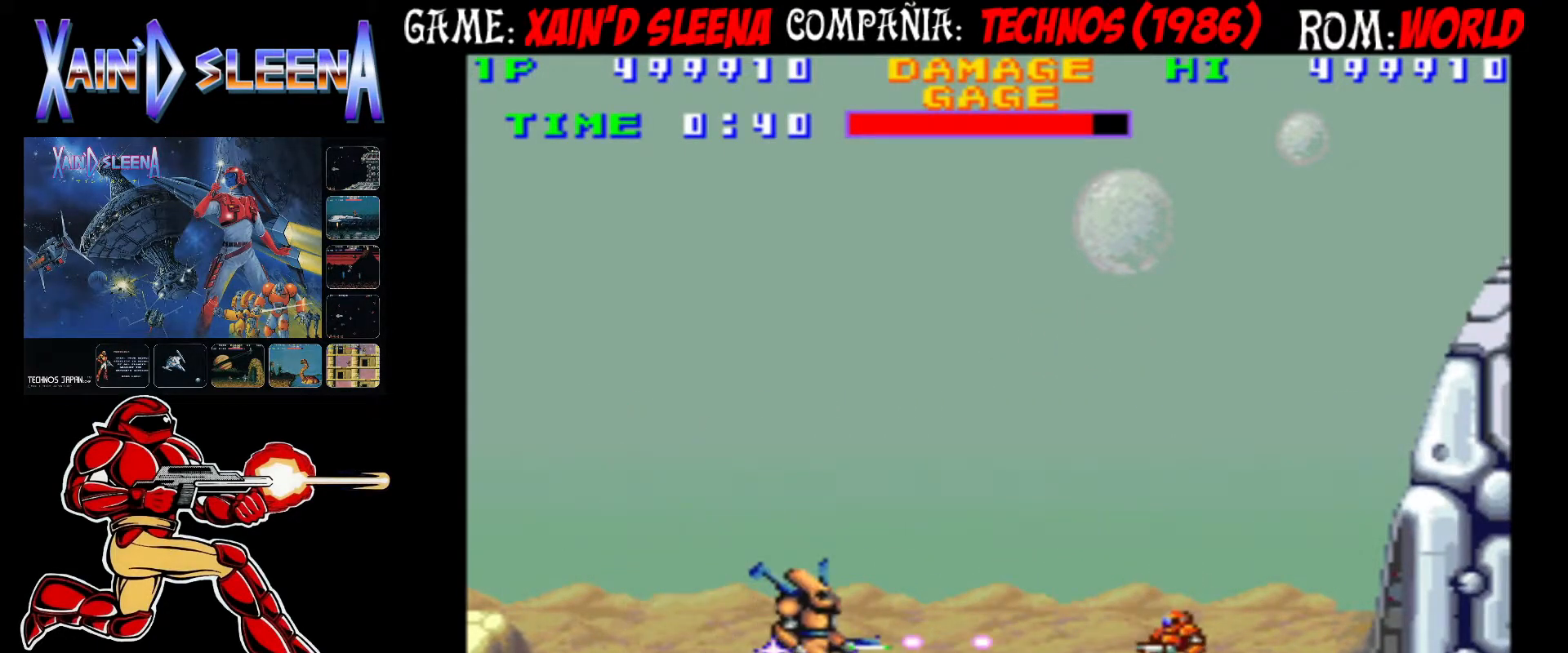
{"buttons": ["CIRCLE"], "left_stick": "left", "events": [[17, "left_stick", "left"], [33, "CIRCLE", "down"], [150, "CIRCLE", "up"], [283, "CIRCLE", "down"]]}
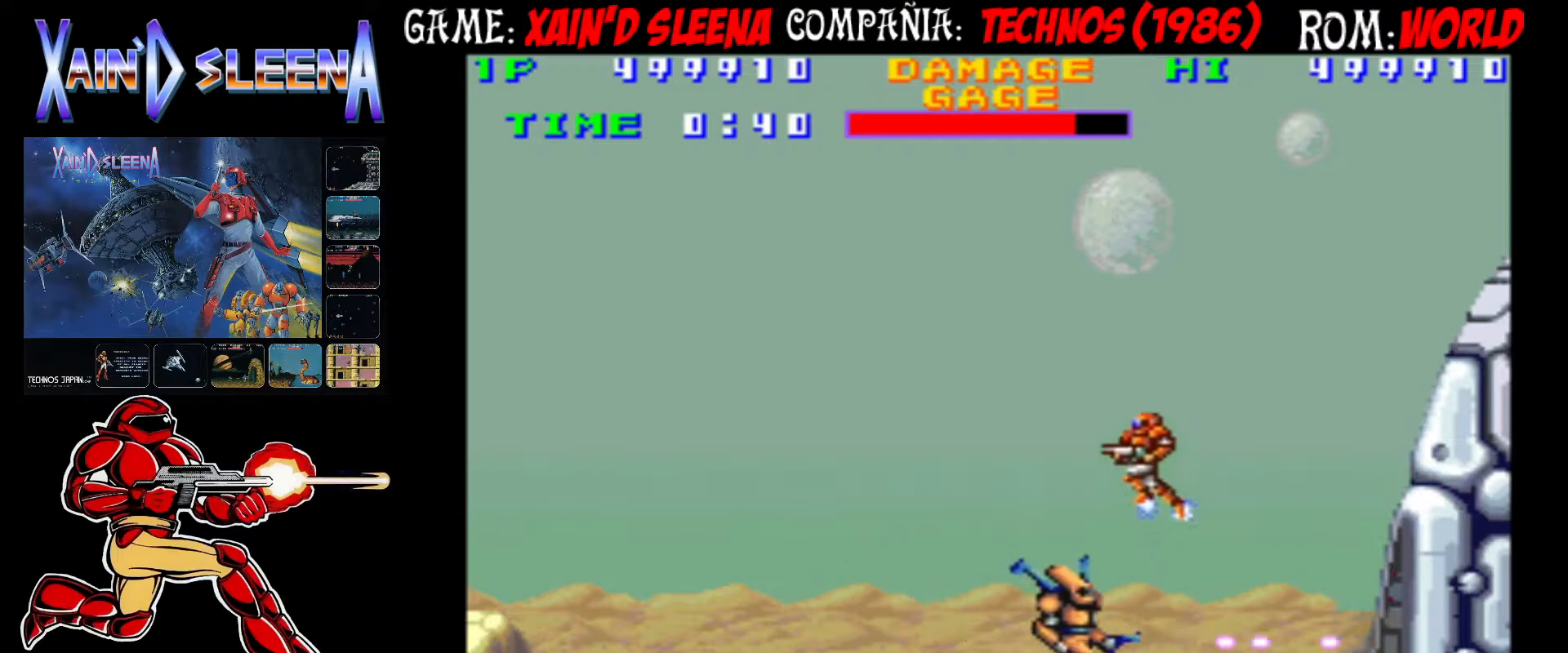
{"buttons": [], "left_stick": "center", "events": [[133, "CIRCLE", "up"], [400, "CROSS", "down"], [400, "left_stick", "center"], [500, "CROSS", "up"]]}
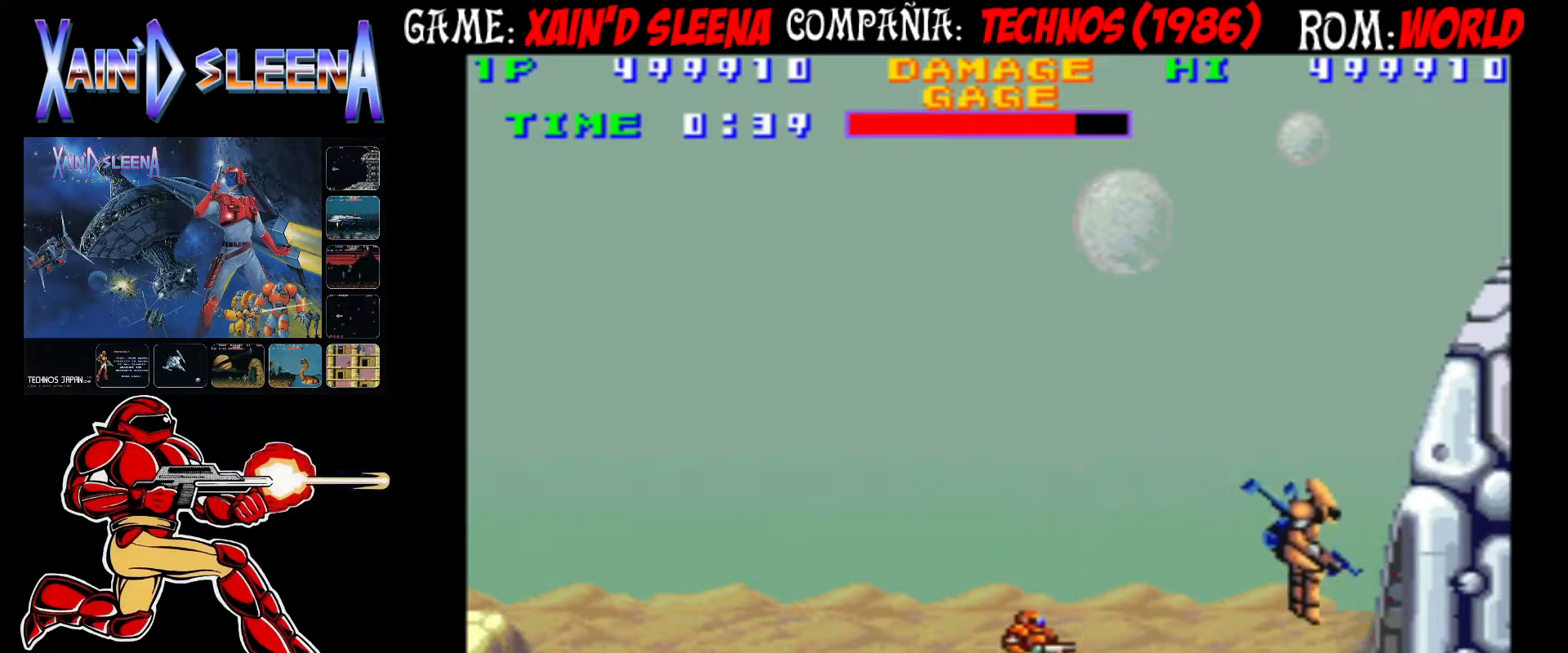
{"buttons": [], "left_stick": "center", "events": [[17, "left_stick", "left"], [167, "left_stick", "center"]]}
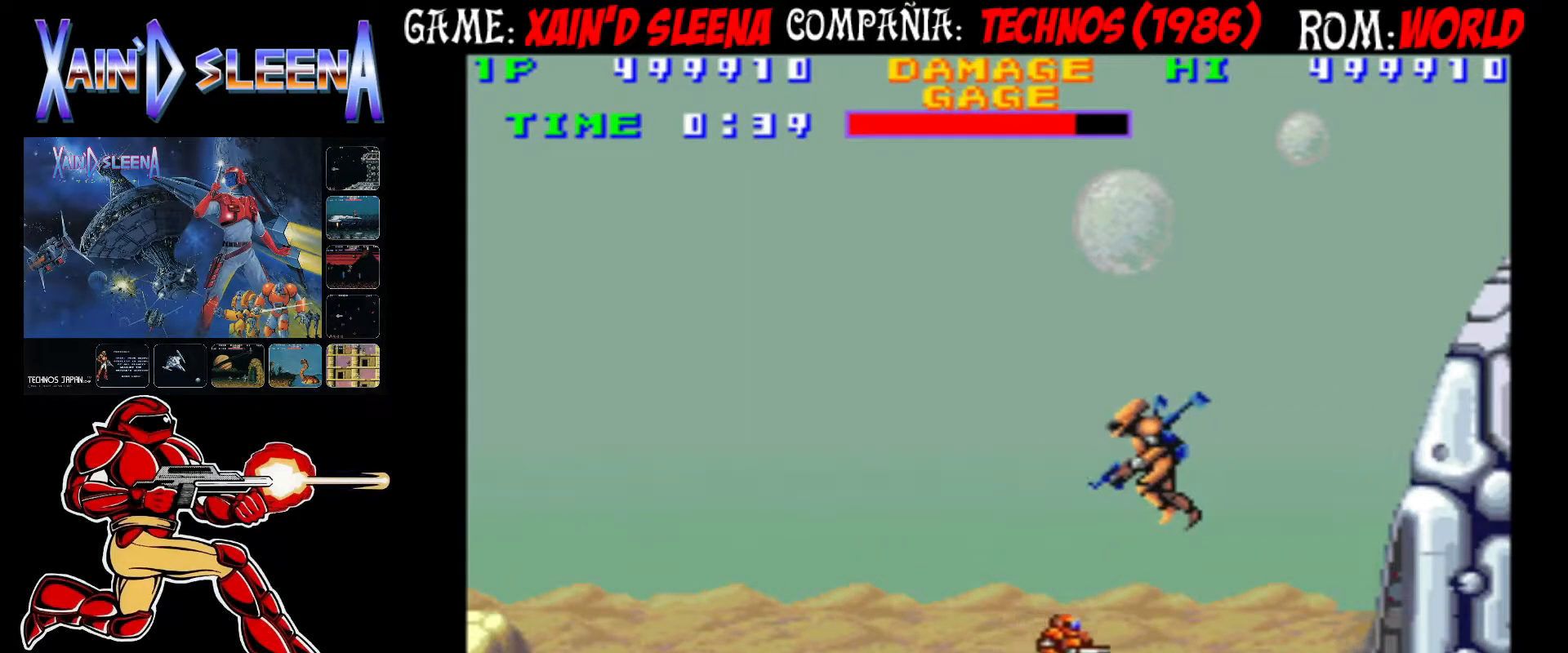
{"buttons": ["CROSS"], "left_stick": "center", "events": [[150, "CIRCLE", "down"], [217, "CIRCLE", "up"], [283, "left_stick", "left"], [300, "CROSS", "down"], [350, "left_stick", "center"], [383, "CROSS", "up"], [467, "CROSS", "down"]]}
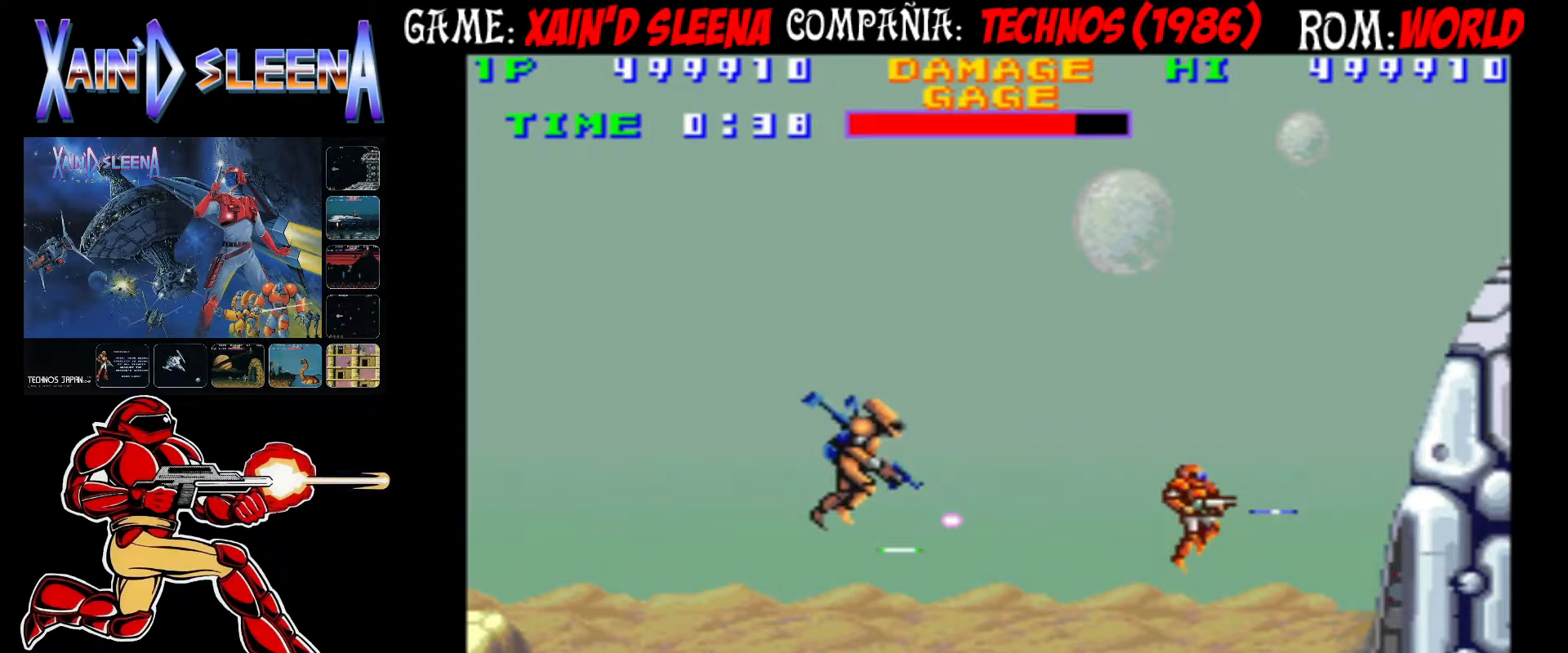
{"buttons": [], "left_stick": "center", "events": [[50, "CROSS", "up"], [350, "CIRCLE", "down"], [433, "CIRCLE", "up"]]}
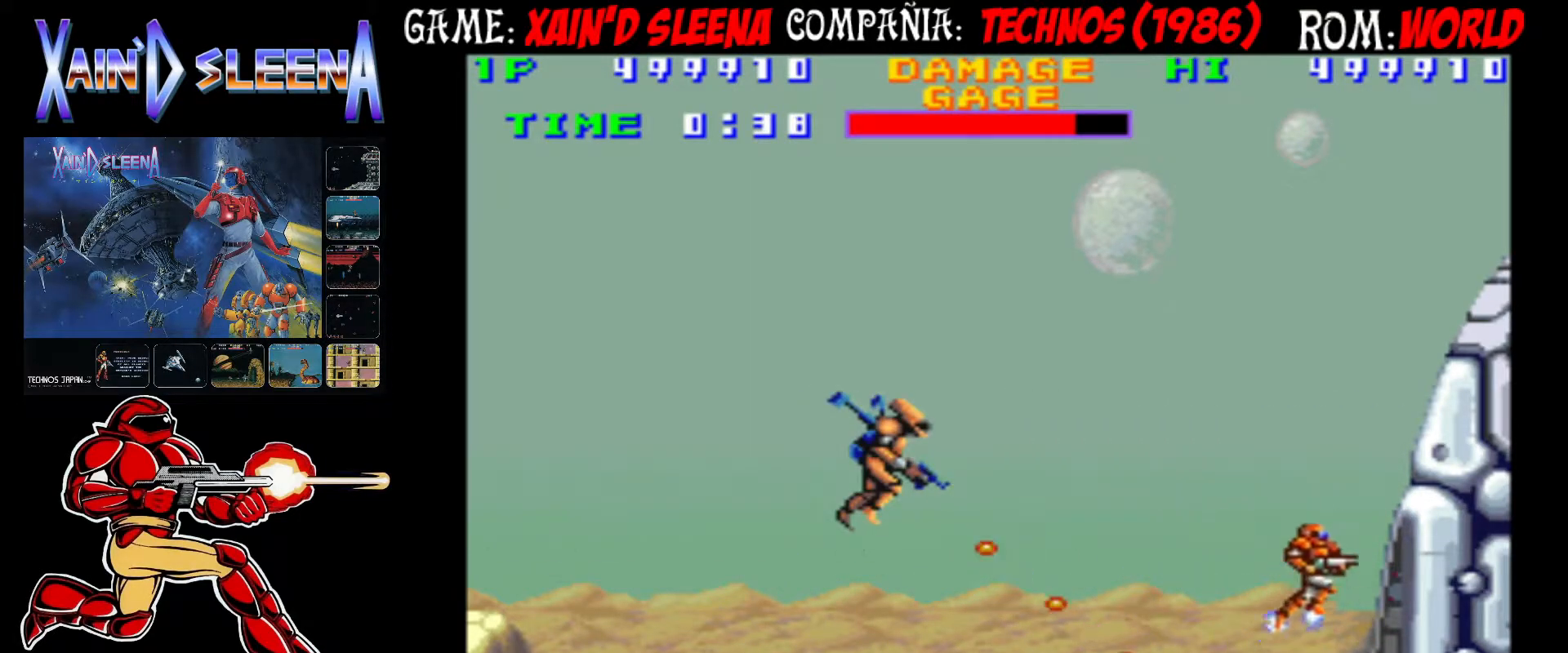
{"buttons": [], "left_stick": "left", "events": [[17, "CROSS", "down"], [17, "left_stick", "left"], [83, "CROSS", "up"], [183, "CROSS", "down"], [250, "CROSS", "up"]]}
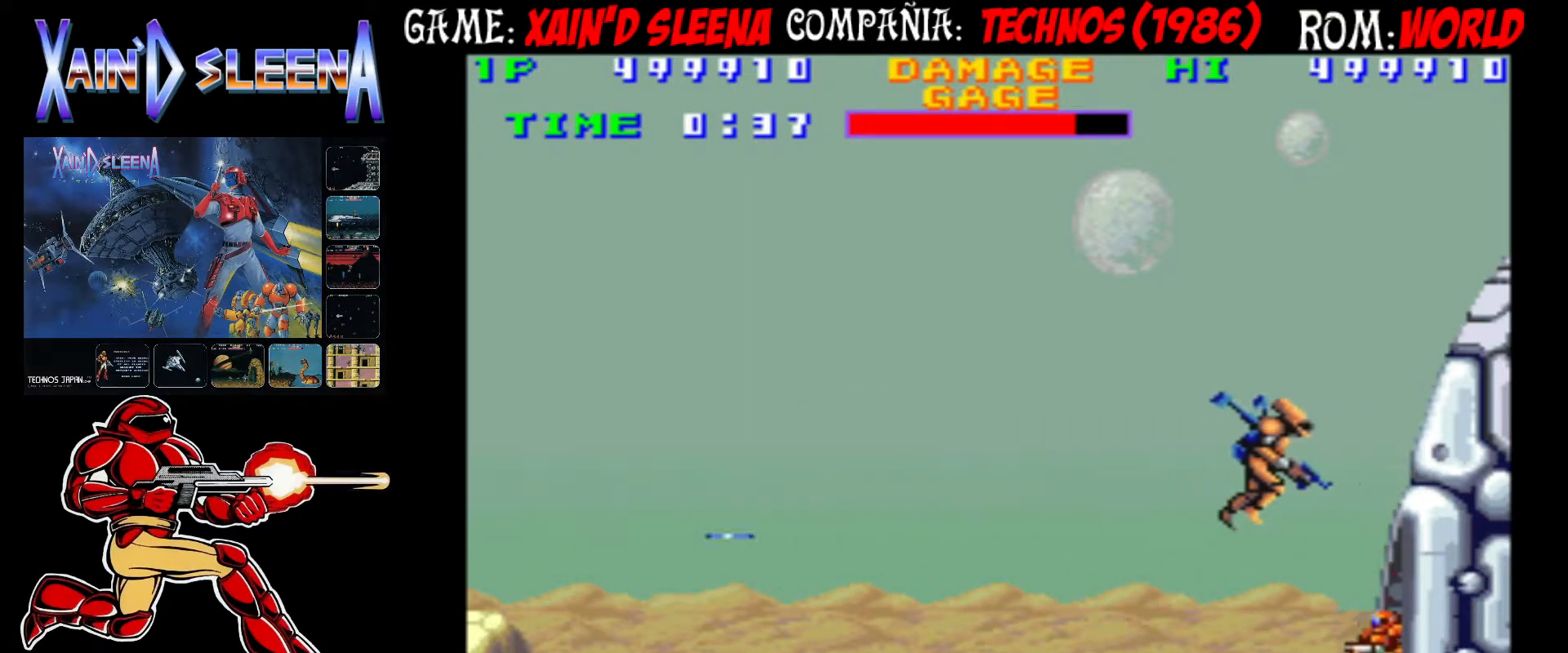
{"buttons": ["CROSS"], "left_stick": "left", "events": [[300, "CIRCLE", "down"], [400, "CIRCLE", "up"], [400, "left_stick", "center"], [467, "CROSS", "down"], [500, "left_stick", "left"]]}
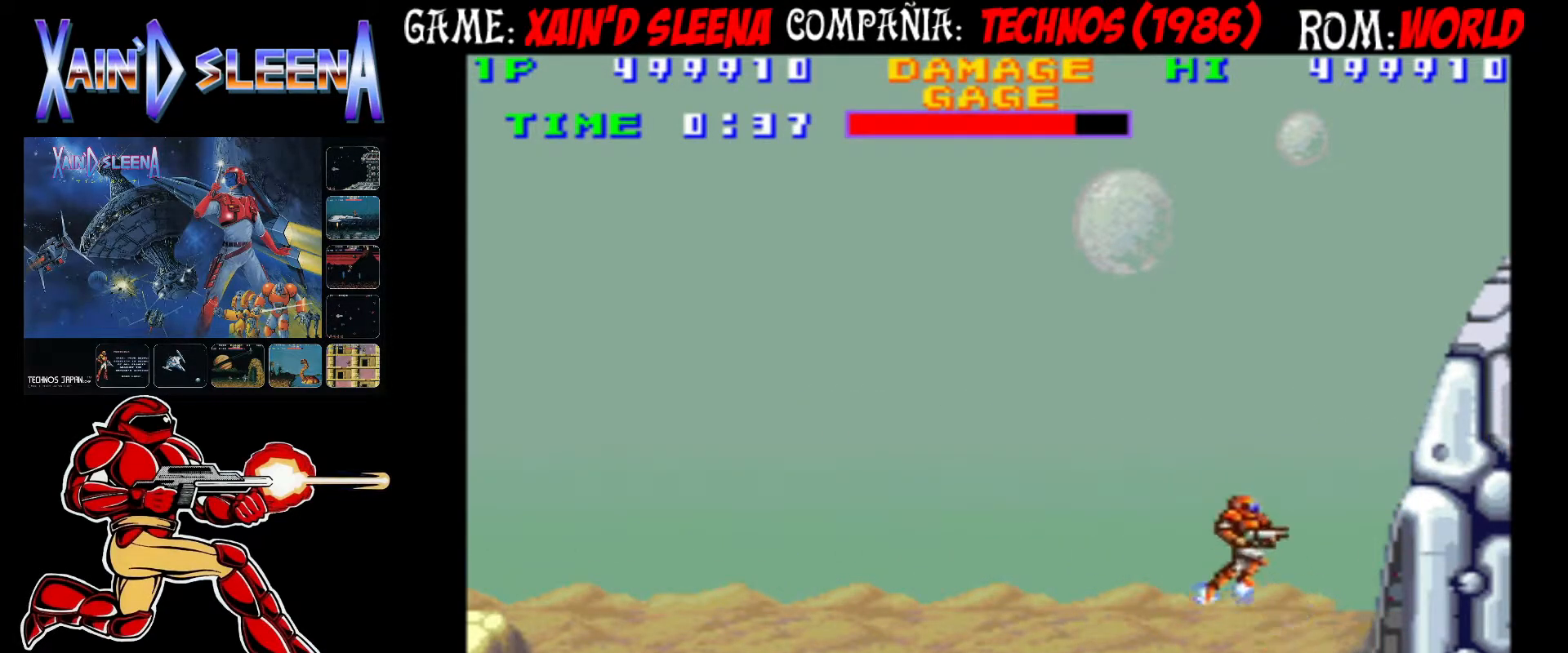
{"buttons": ["CIRCLE"], "left_stick": "left", "events": [[50, "CROSS", "up"], [483, "CIRCLE", "down"]]}
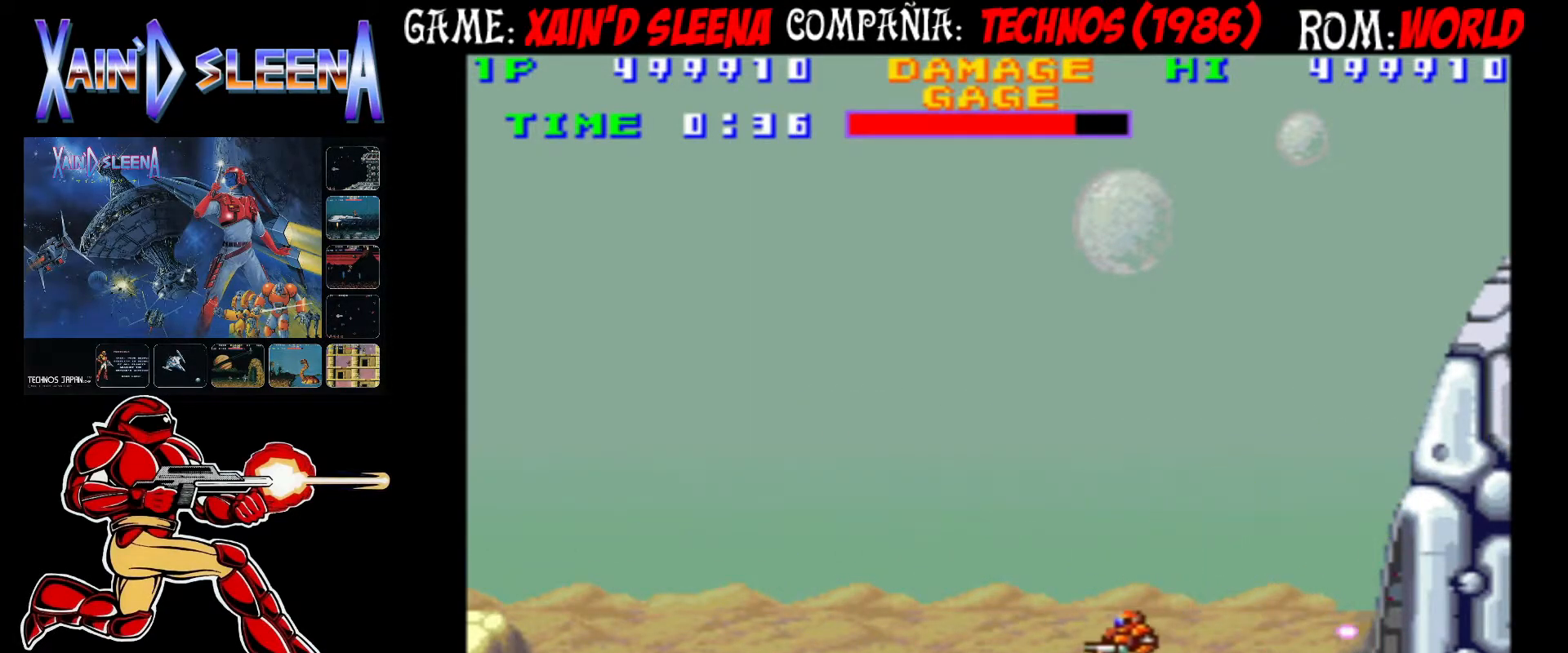
{"buttons": [], "left_stick": "left", "events": [[133, "CIRCLE", "up"], [133, "left_stick", "center"], [233, "CROSS", "down"], [250, "left_stick", "left"], [317, "CROSS", "up"]]}
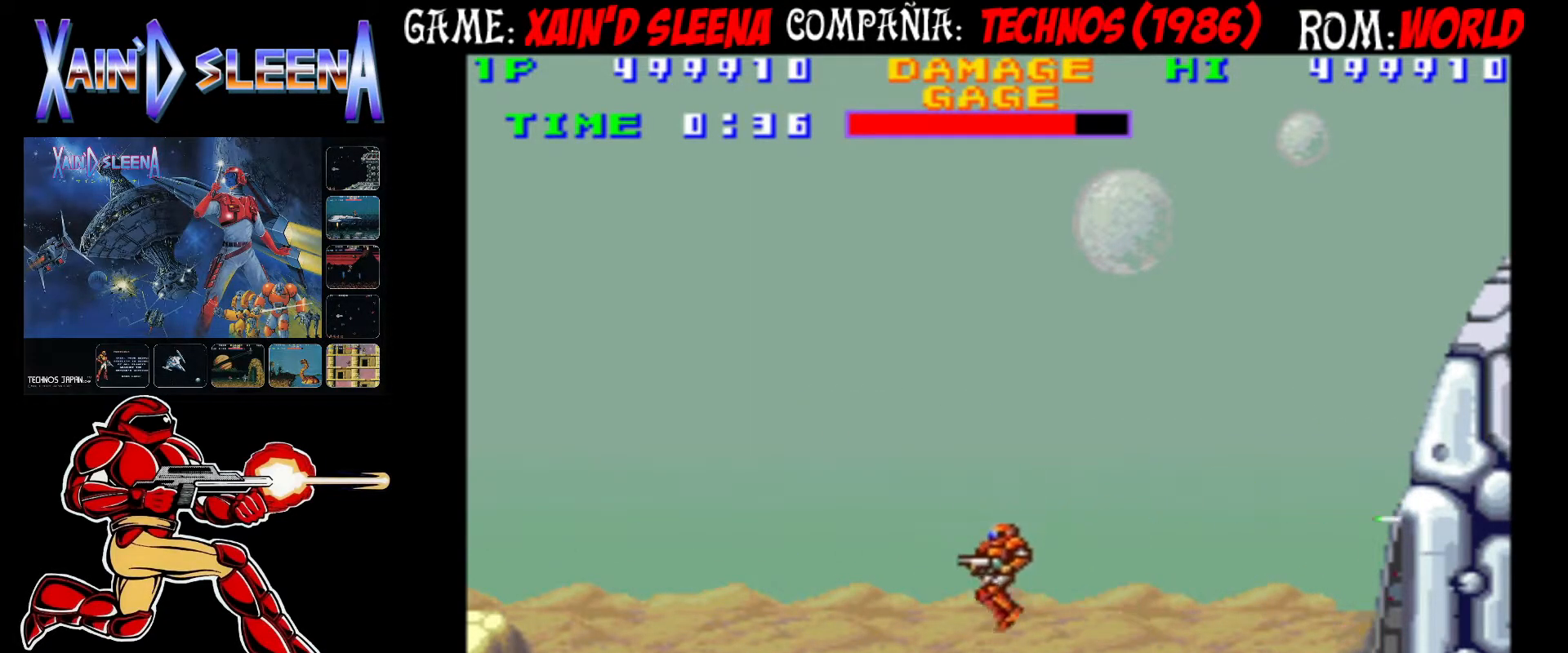
{"buttons": ["CROSS"], "left_stick": "center", "events": [[350, "left_stick", "center"], [367, "CROSS", "down"], [433, "CROSS", "up"], [500, "CROSS", "down"]]}
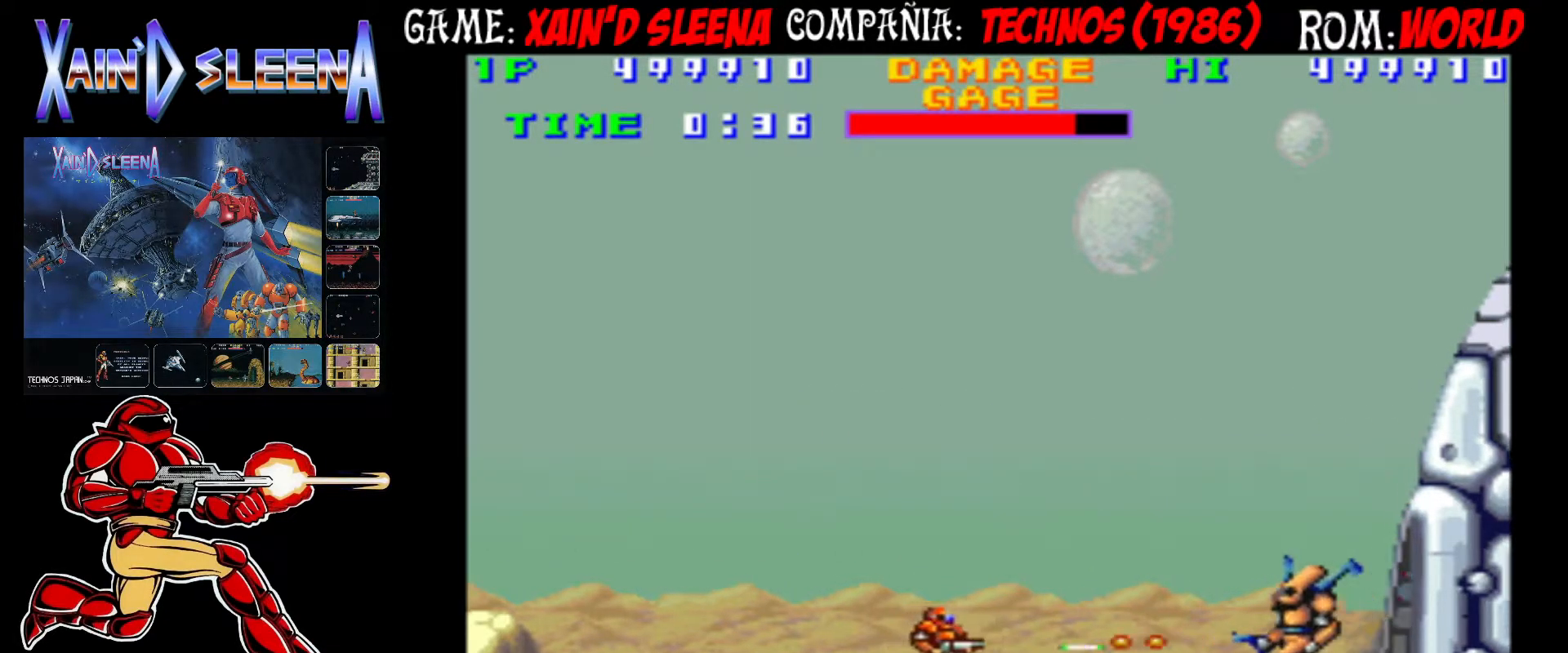
{"buttons": [], "left_stick": "center", "events": [[67, "CROSS", "up"], [150, "CIRCLE", "down"], [233, "CIRCLE", "up"], [367, "CIRCLE", "down"], [450, "CIRCLE", "up"]]}
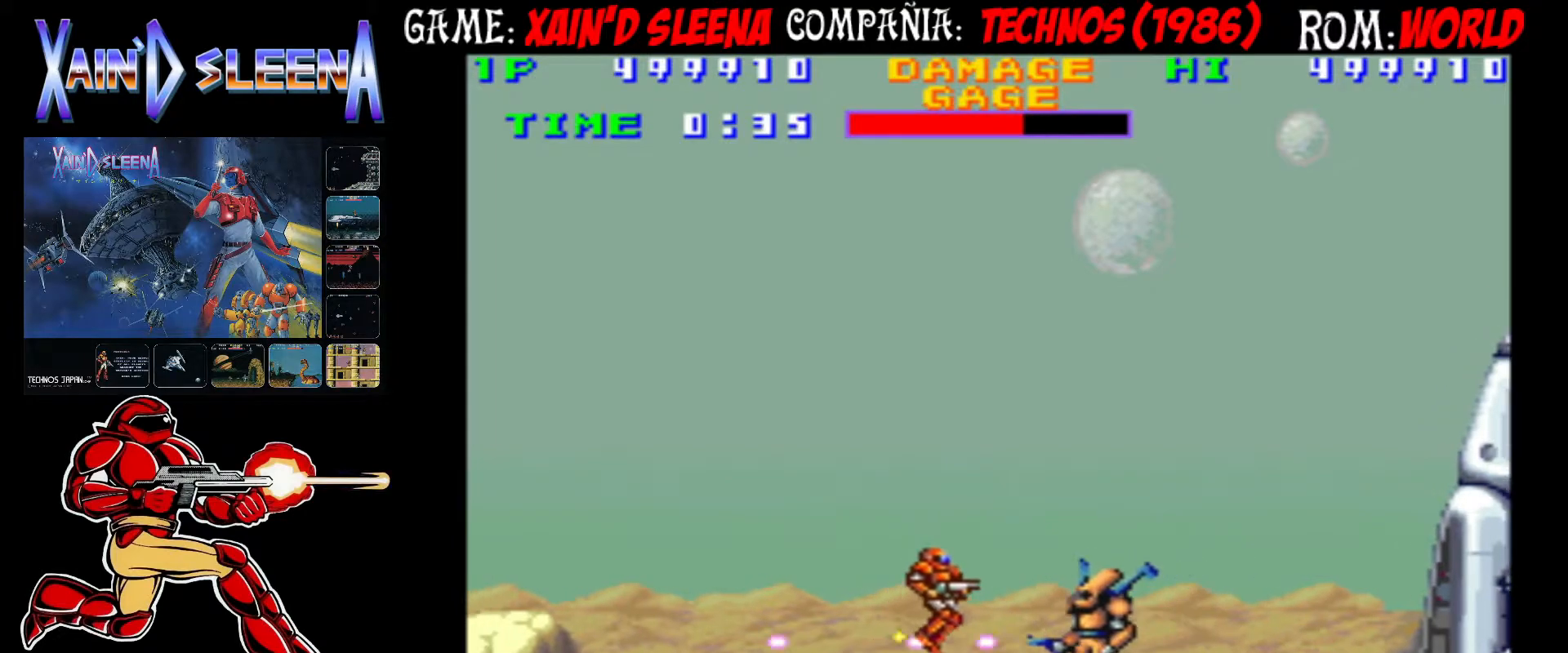
{"buttons": [], "left_stick": "center", "events": [[17, "CIRCLE", "down"], [83, "CIRCLE", "up"], [150, "CIRCLE", "down"], [217, "CIRCLE", "up"], [250, "CIRCLE", "down"], [400, "CIRCLE", "up"]]}
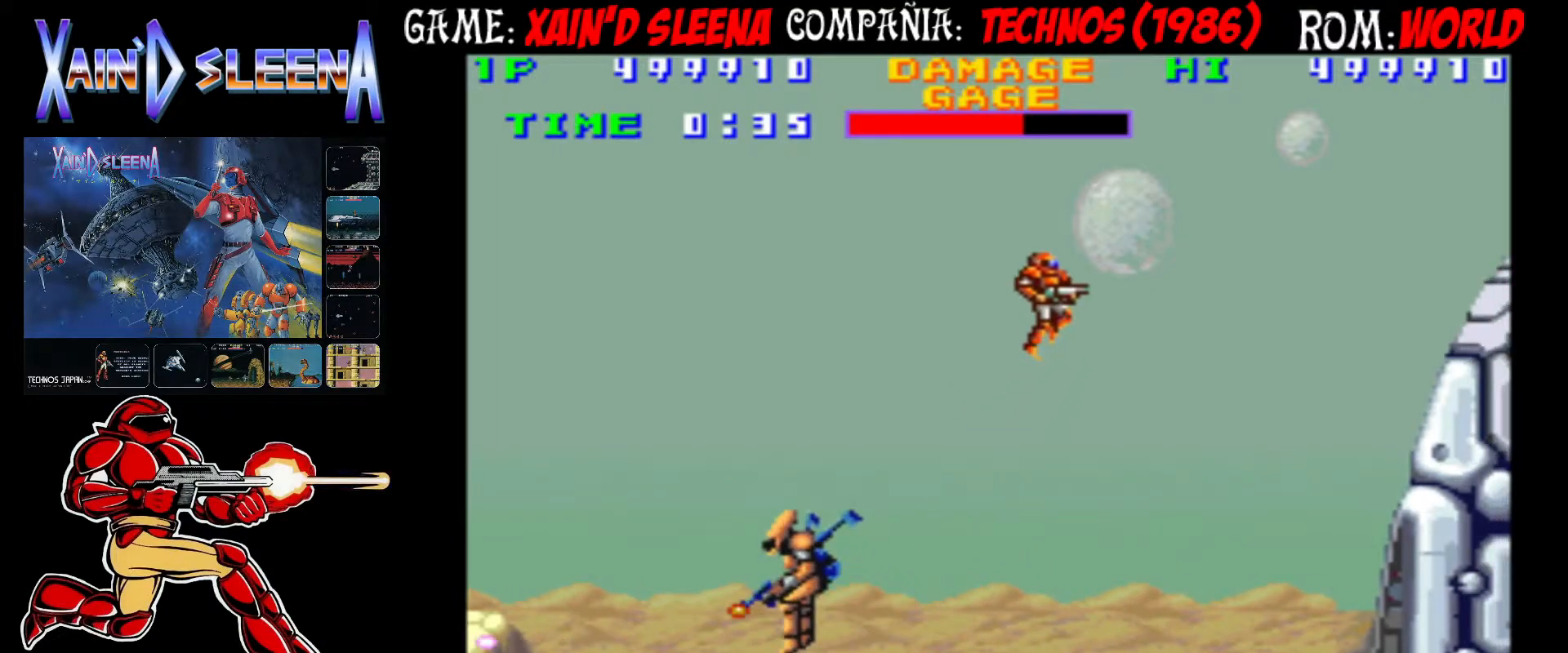
{"buttons": ["CROSS"], "left_stick": "left", "events": [[83, "left_stick", "left"], [217, "CROSS", "down"], [267, "CROSS", "up"], [267, "left_stick", "center"], [333, "CROSS", "down"], [400, "CROSS", "up"], [450, "left_stick", "left"], [483, "CROSS", "down"]]}
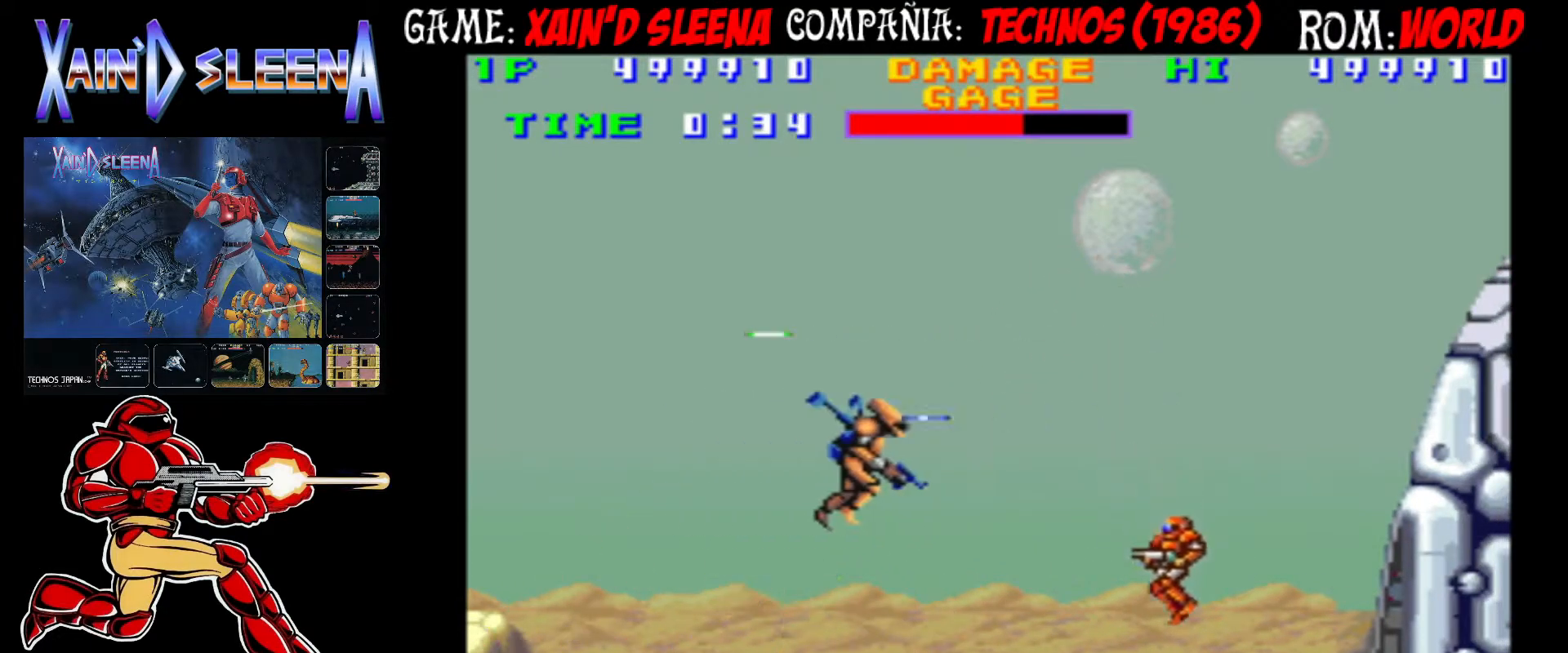
{"buttons": [], "left_stick": "center", "events": [[67, "CROSS", "up"], [367, "CIRCLE", "down"], [417, "left_stick", "center"], [450, "CIRCLE", "up"]]}
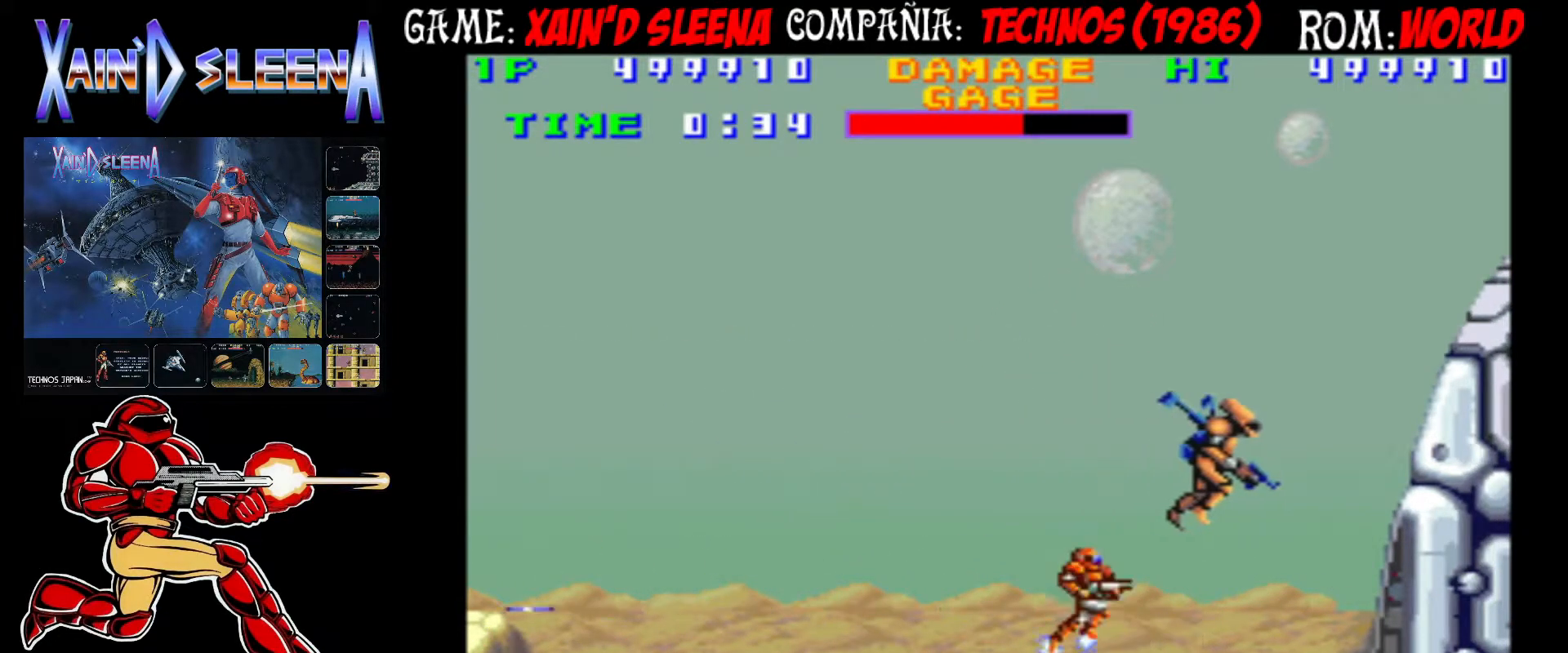
{"buttons": [], "left_stick": "left", "events": [[33, "CROSS", "down"], [33, "left_stick", "left"], [83, "CROSS", "up"], [150, "CROSS", "down"], [250, "CROSS", "up"]]}
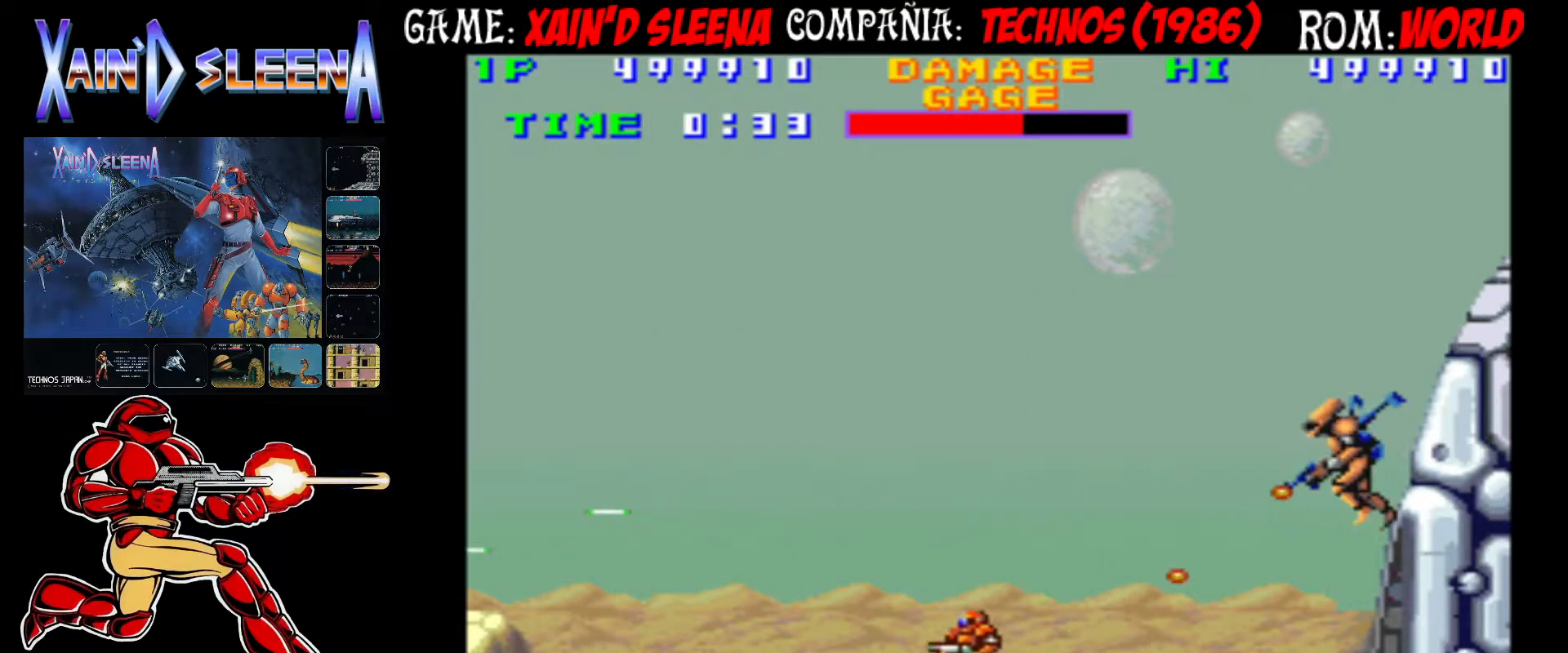
{"buttons": ["CROSS"], "left_stick": "center", "events": [[67, "CIRCLE", "down"], [200, "CIRCLE", "up"], [267, "left_stick", "center"], [317, "CROSS", "down"], [383, "CROSS", "up"], [450, "CROSS", "down"]]}
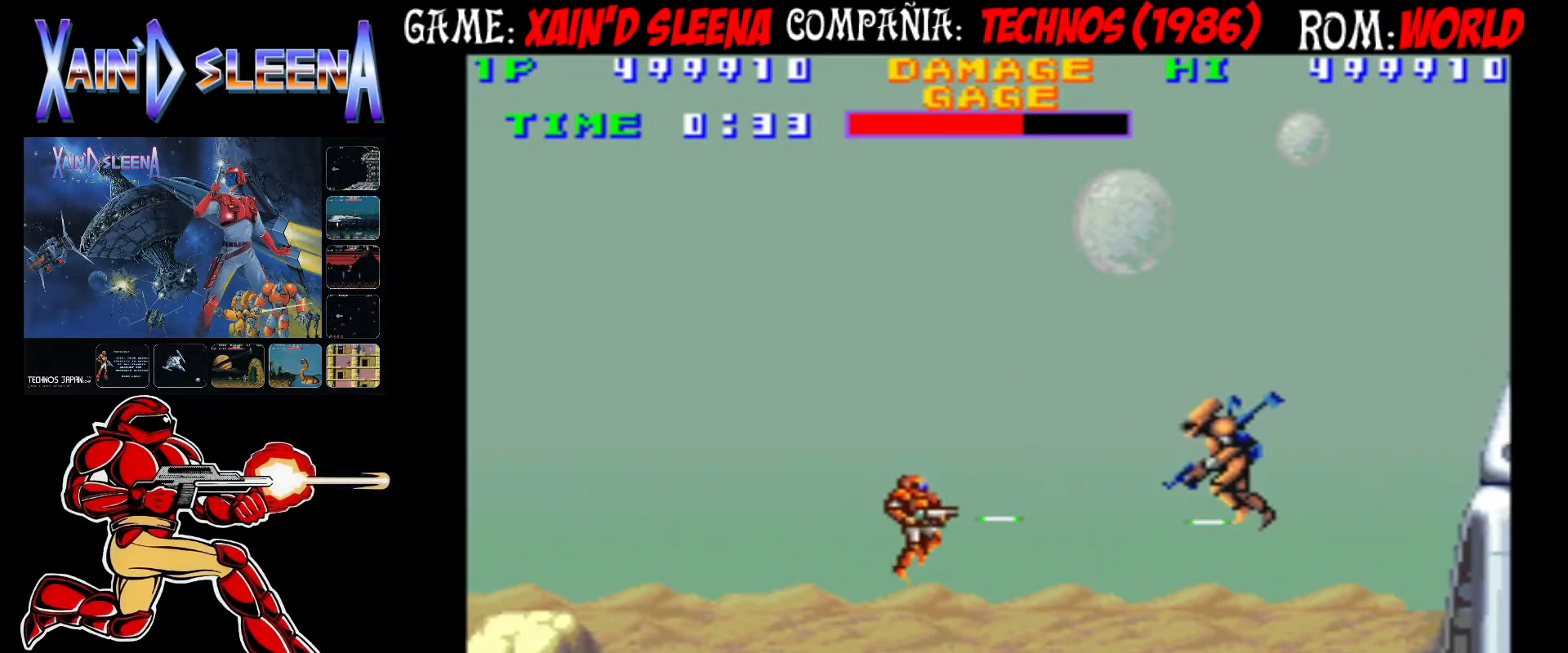
{"buttons": ["CIRCLE"], "left_stick": "center", "events": [[33, "CROSS", "up"], [100, "CROSS", "down"], [167, "CROSS", "up"], [450, "CIRCLE", "down"]]}
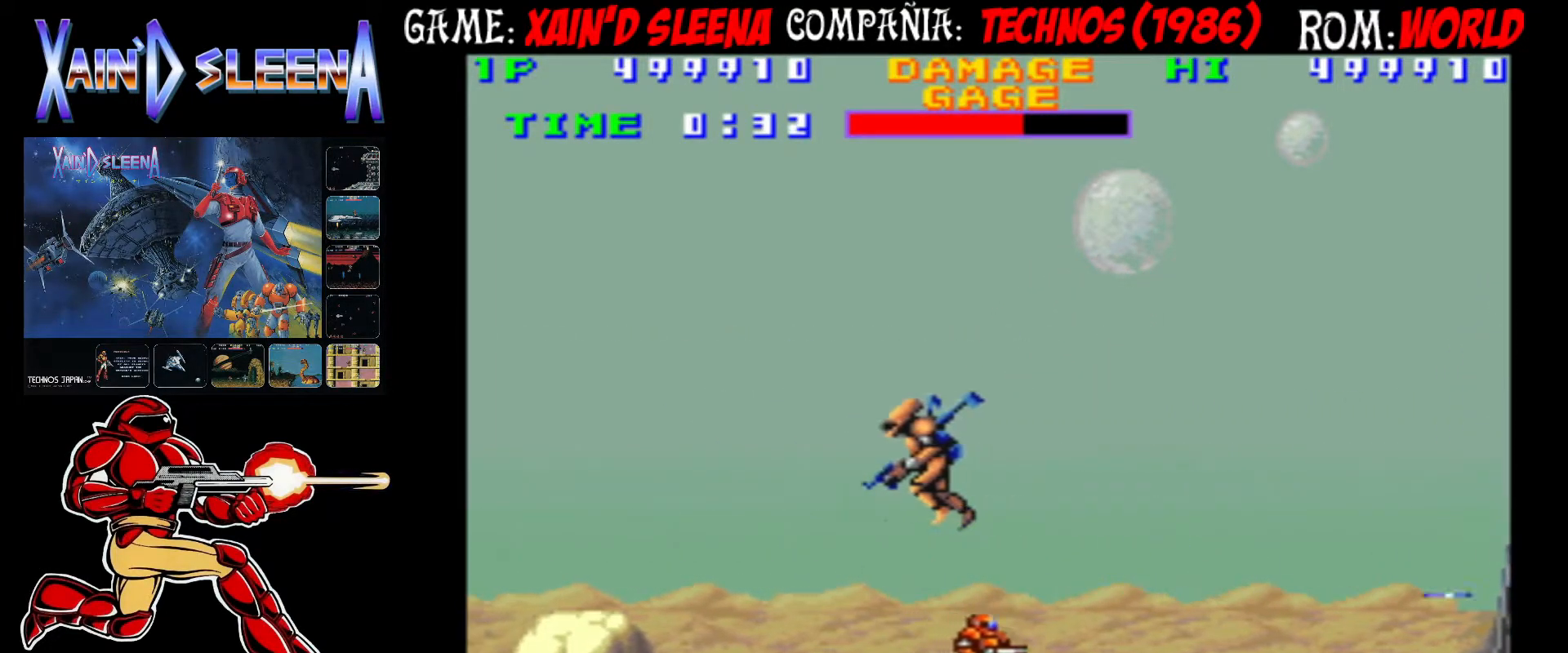
{"buttons": [], "left_stick": "center", "events": [[50, "CIRCLE", "up"], [100, "left_stick", "left"], [150, "CROSS", "down"], [183, "left_stick", "center"], [217, "CROSS", "up"], [283, "CROSS", "down"], [367, "CROSS", "up"]]}
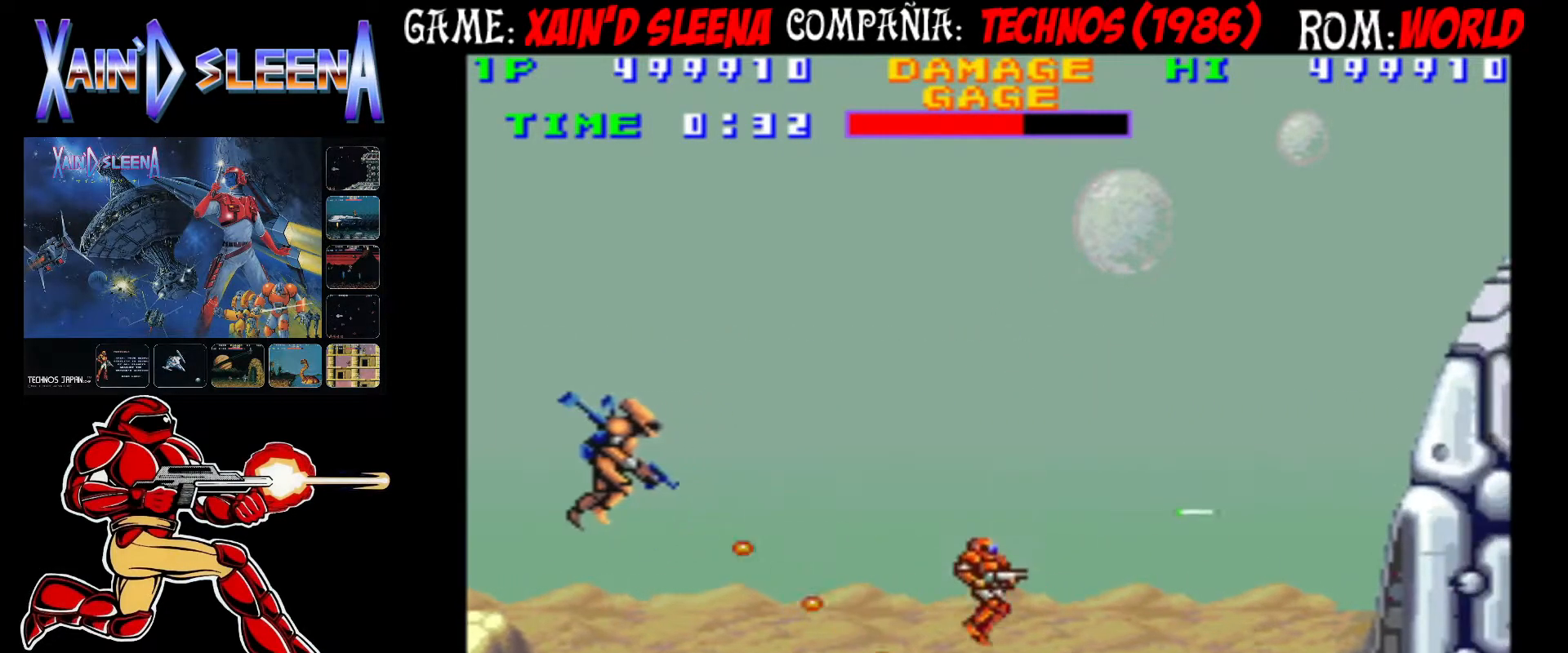
{"buttons": ["CROSS"], "left_stick": "center", "events": [[167, "CIRCLE", "down"], [283, "CIRCLE", "up"], [317, "left_stick", "left"], [367, "CROSS", "down"], [417, "left_stick", "center"], [433, "CROSS", "up"], [500, "CROSS", "down"]]}
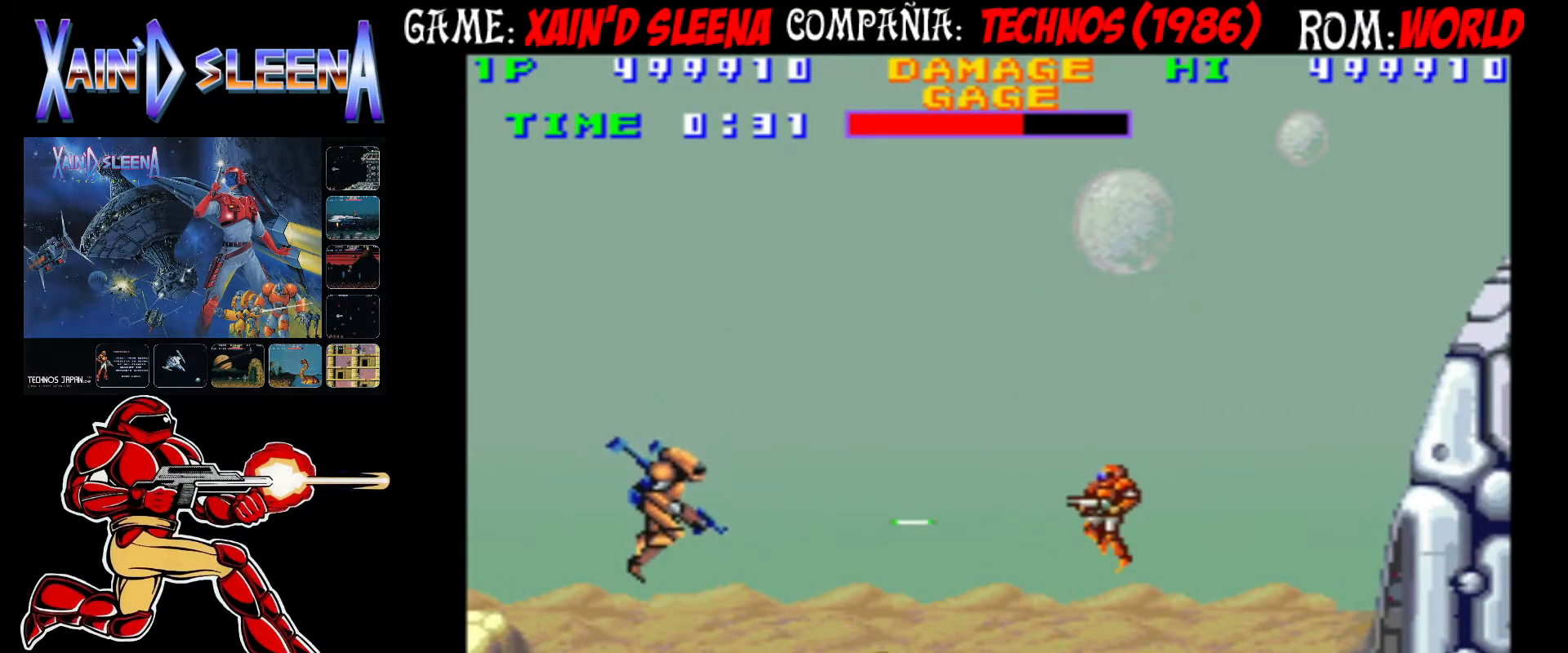
{"buttons": [], "left_stick": "center", "events": [[67, "CROSS", "up"], [133, "CROSS", "down"], [183, "CROSS", "up"], [267, "CROSS", "down"], [317, "CROSS", "up"], [400, "CROSS", "down"], [467, "CROSS", "up"]]}